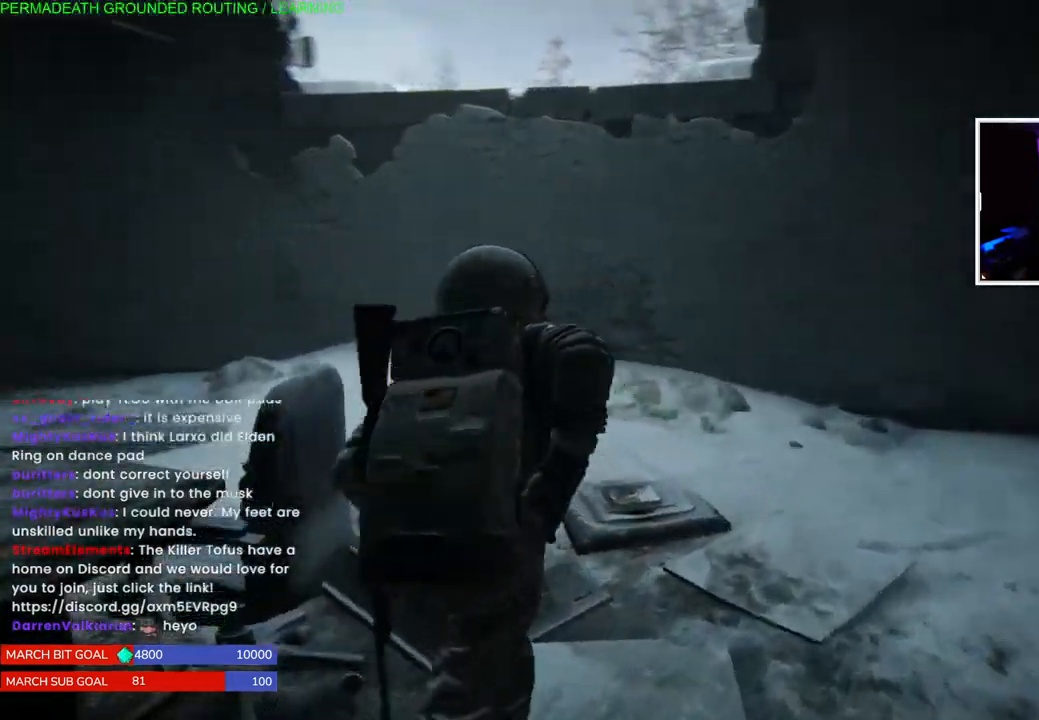
Gameplay with a controller (PlayStation layout); each line is a JSON object with the inputs held at the frame after it. "events" lists button and stick changes between this image and that frame as [ms after this image, input, new state], when the widget could be followed in between.
{"buttons": ["L1"], "left_stick": "up", "right_stick": "left", "events": []}
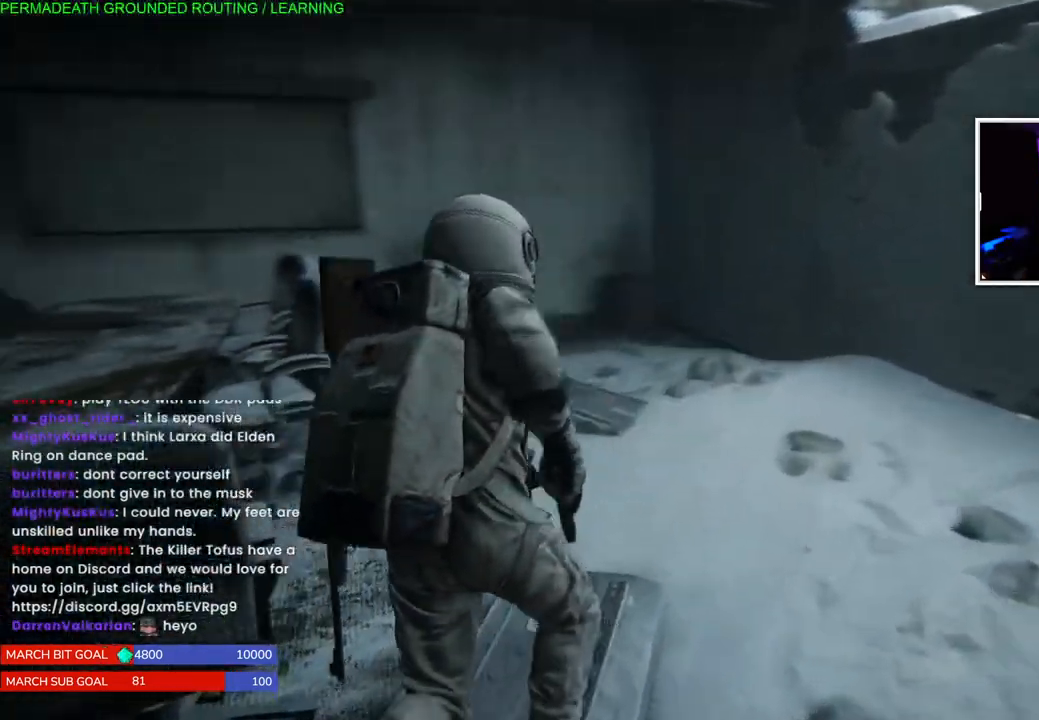
{"buttons": ["L1"], "left_stick": "up-right", "right_stick": "down-left", "events": [[33, "right_stick", "center"], [200, "right_stick", "down-left"], [433, "left_stick", "up-right"]]}
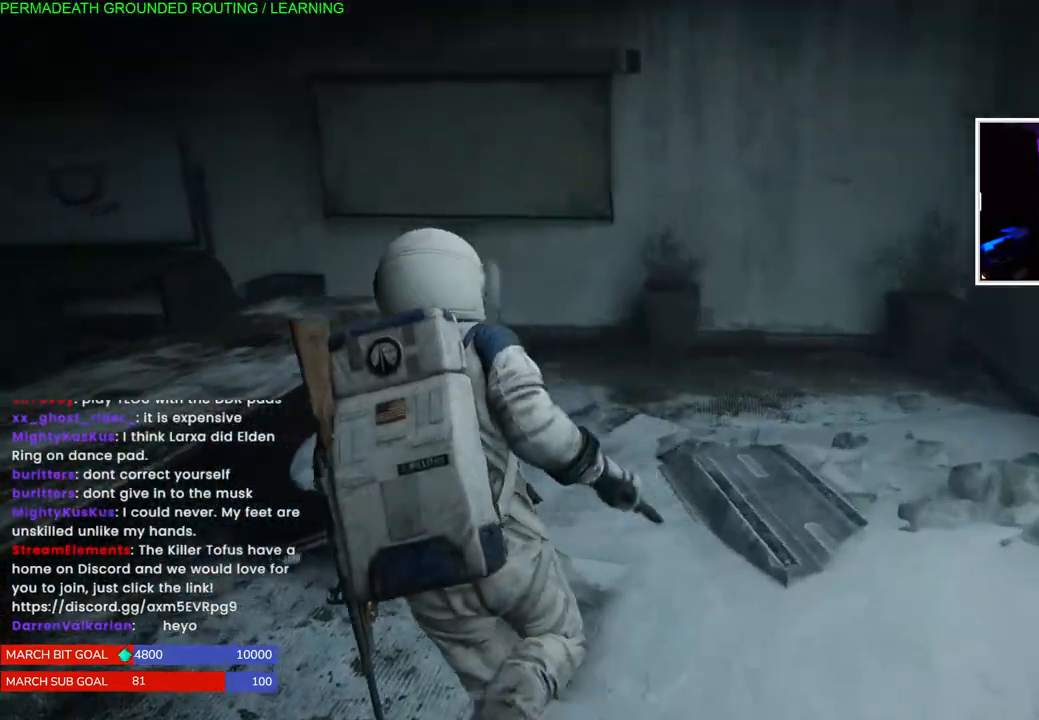
{"buttons": ["L1"], "left_stick": "up-right", "right_stick": "left", "events": [[83, "right_stick", "left"]]}
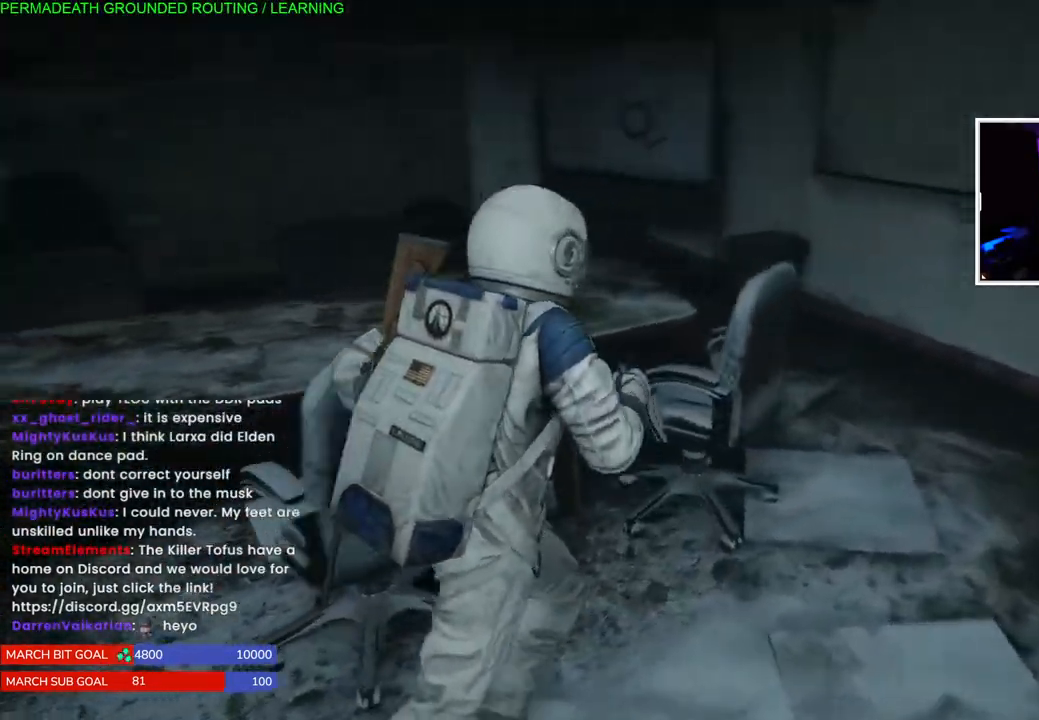
{"buttons": ["L1"], "left_stick": "up-left", "right_stick": "left", "events": [[33, "left_stick", "down"], [133, "left_stick", "down-left"], [283, "left_stick", "left"], [483, "left_stick", "up-left"]]}
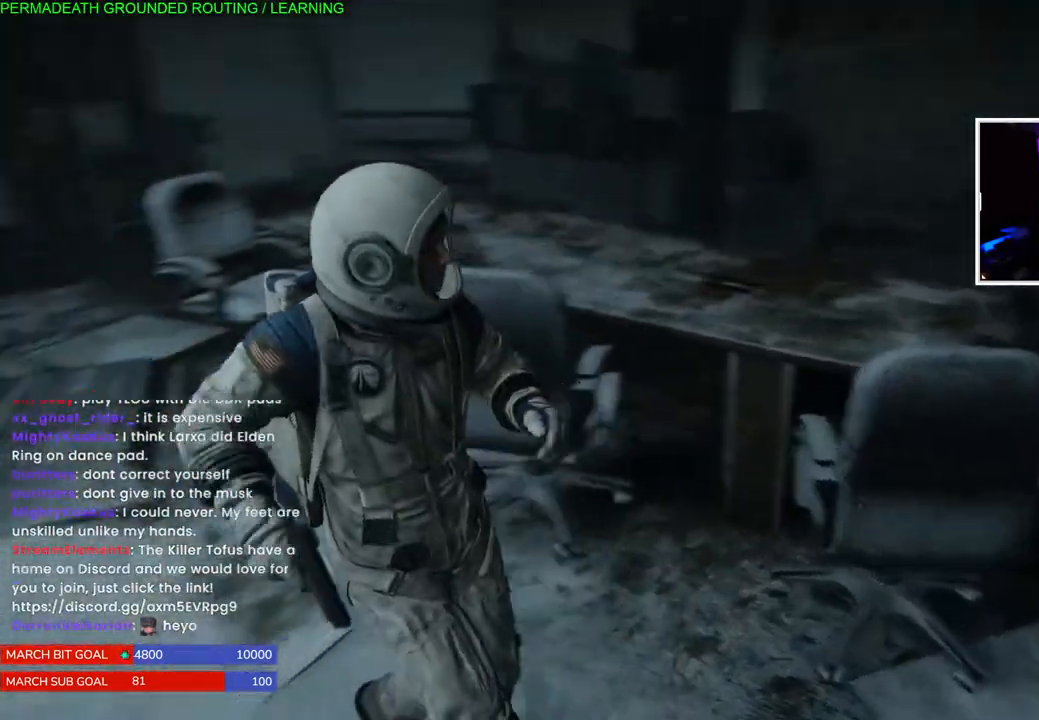
{"buttons": ["L1"], "left_stick": "up-left", "right_stick": "up-right", "events": [[33, "right_stick", "center"], [200, "right_stick", "up-left"], [333, "right_stick", "center"], [450, "right_stick", "up-right"]]}
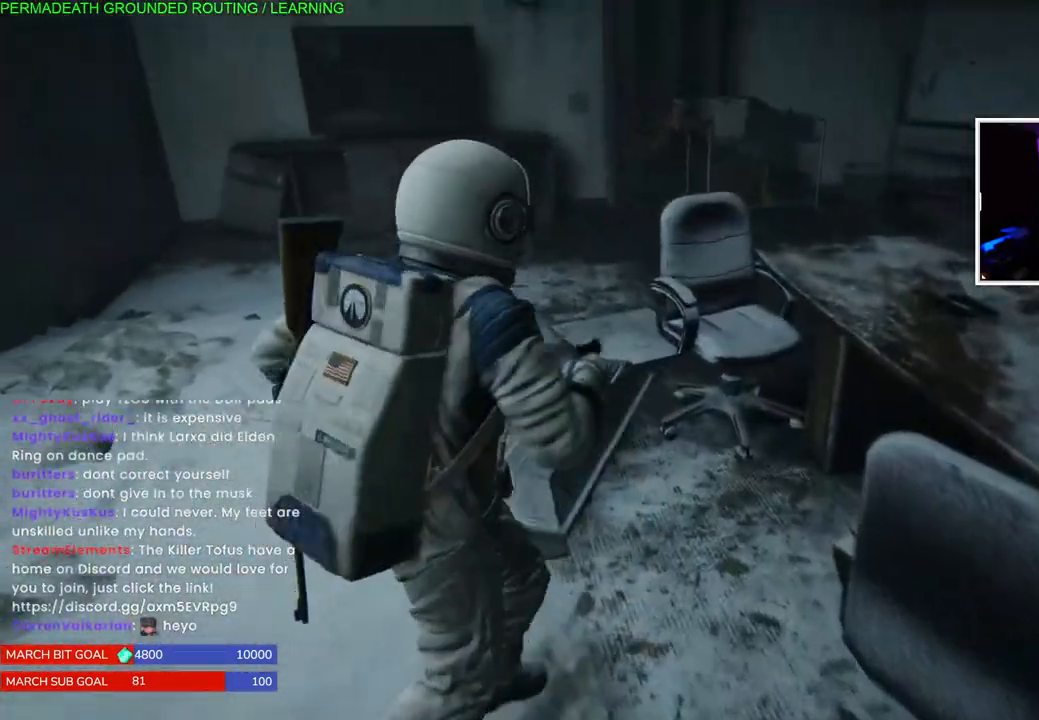
{"buttons": ["L1", "L2"], "left_stick": "up-left", "right_stick": "center", "events": [[17, "right_stick", "up"], [183, "right_stick", "center"], [367, "L2", "down"]]}
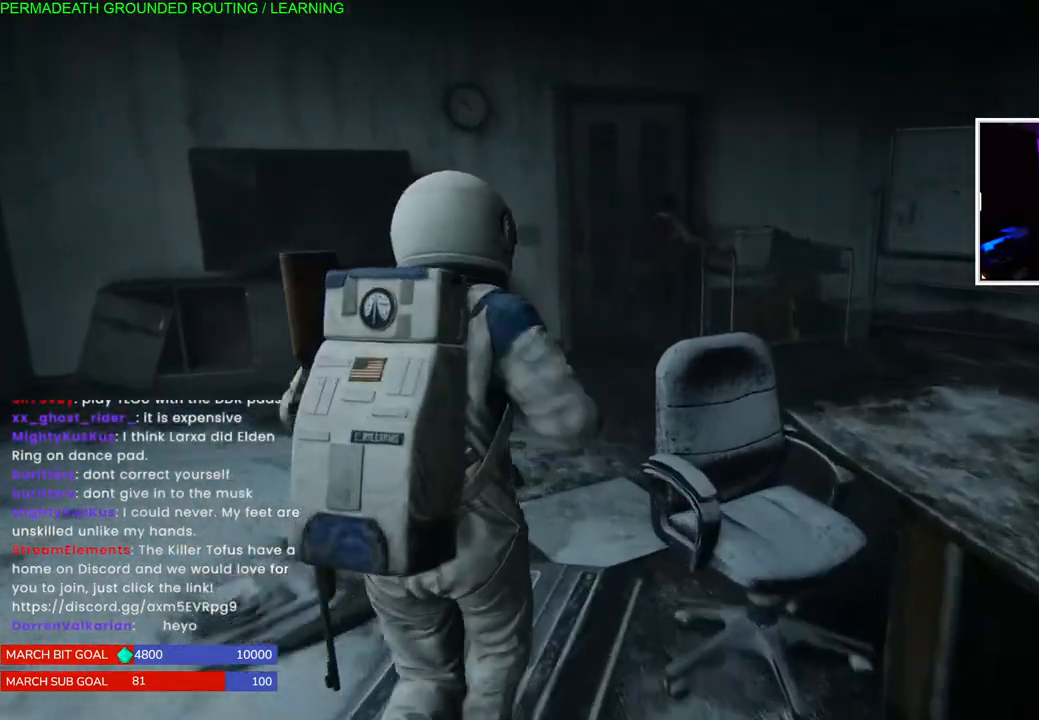
{"buttons": ["L1"], "left_stick": "up-left", "right_stick": "left", "events": [[300, "right_stick", "up-left"], [383, "right_stick", "center"], [483, "L2", "up"], [483, "right_stick", "left"]]}
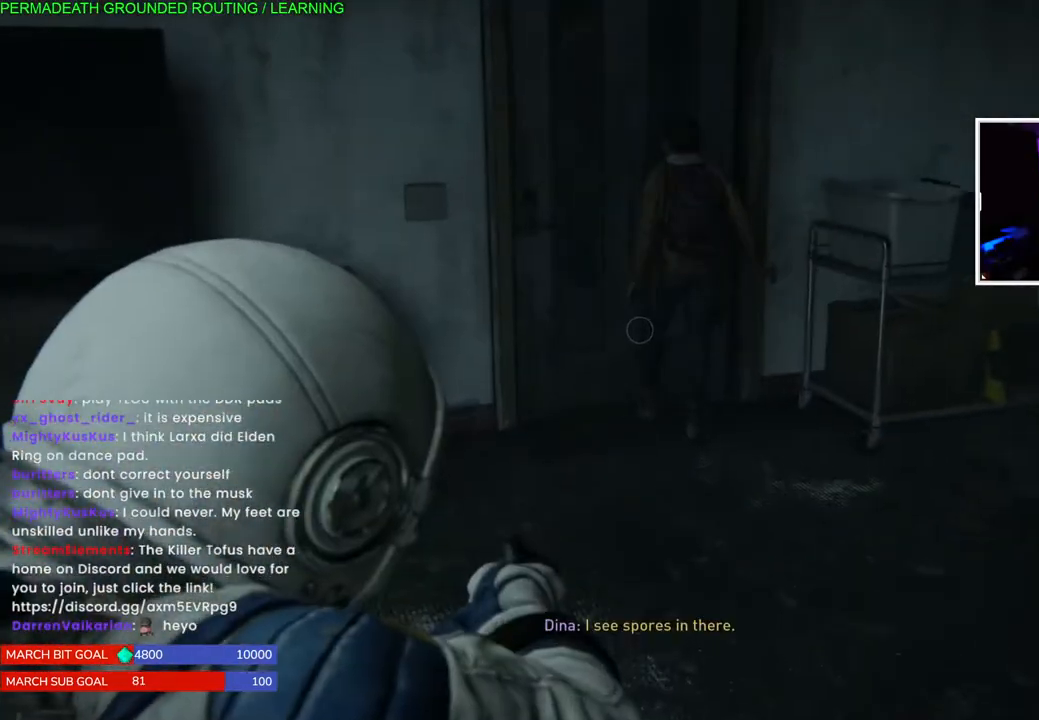
{"buttons": [], "left_stick": "center", "right_stick": "center", "events": [[200, "right_stick", "center"], [383, "L1", "up"], [467, "left_stick", "center"]]}
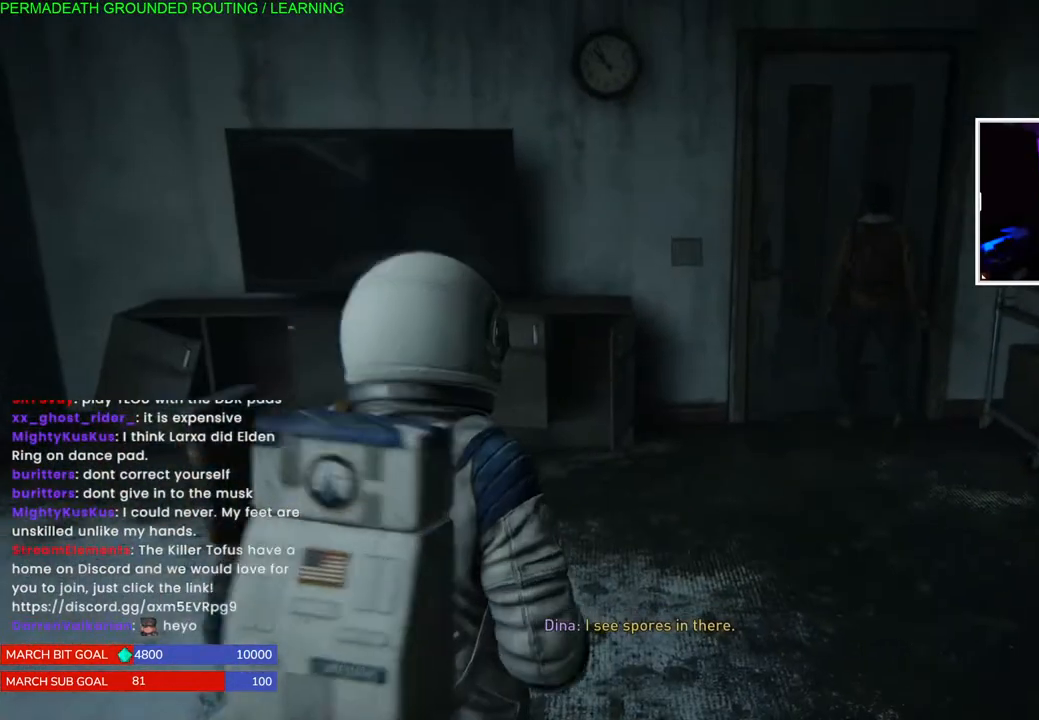
{"buttons": [], "left_stick": "center", "right_stick": "center", "events": [[67, "DPAD_RIGHT", "down"], [217, "DPAD_RIGHT", "up"]]}
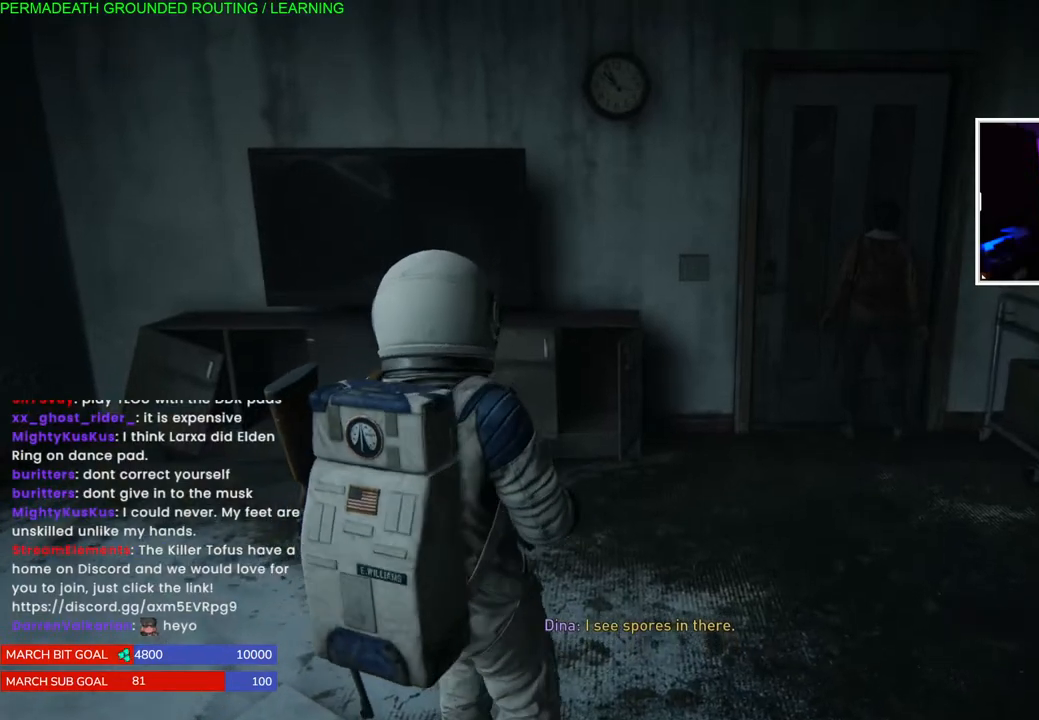
{"buttons": [], "left_stick": "center", "right_stick": "center", "events": [[150, "DPAD_RIGHT", "down"], [183, "DPAD_UP", "down"], [200, "DPAD_UP", "up"], [300, "DPAD_RIGHT", "up"]]}